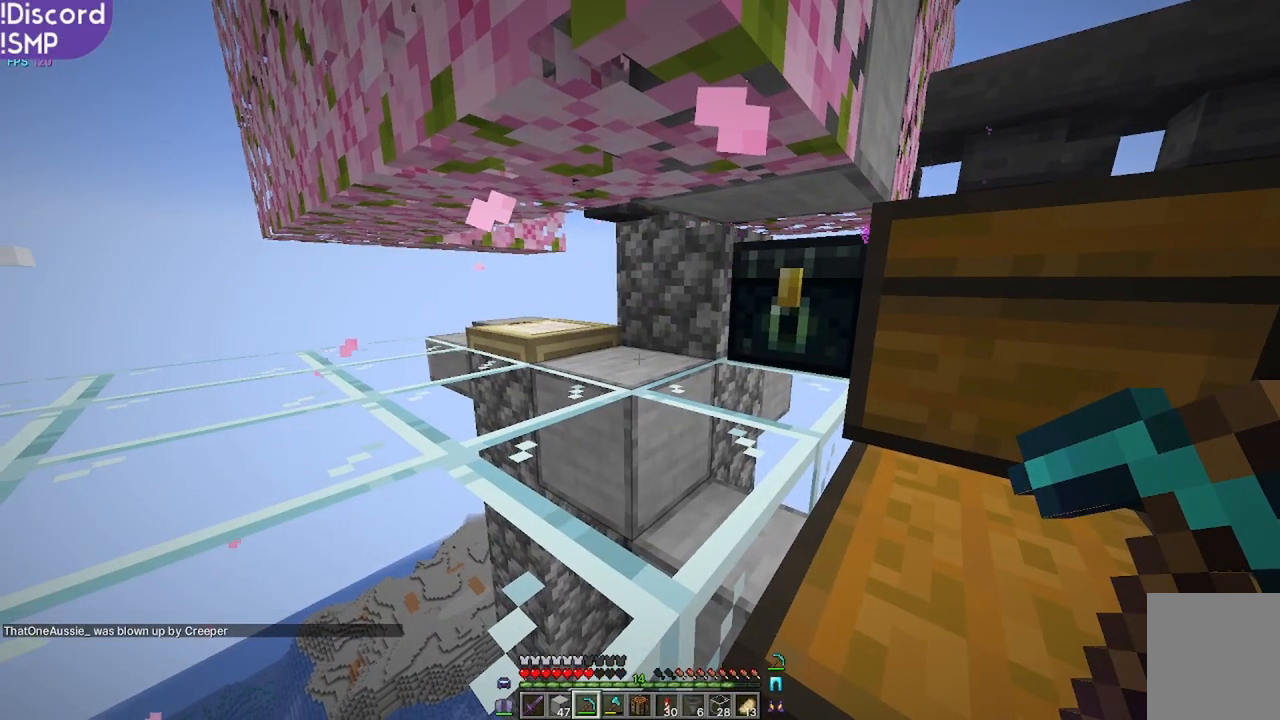
Gameplay with keyboard and mouse; each line is a JSON object with the keys and mouse buttons held at the frame after it. "events" lists presses ("down") and releases ("up") of "a", "d", "s", "w", "mouse_left" and "mouse_right" between this image and that frame as [ms after this image, input, new state], when the widget could be followed in between. "mouse_left", "mouse_right" = the "left", "right" buttons of the "mouse" list. No other keys are recorded. Fast repeated clicks can show as one long hold. Mouse movement is not recorded.
{"keys": [], "mouse": ["left"], "events": [[167, "mouse_left", "down"]]}
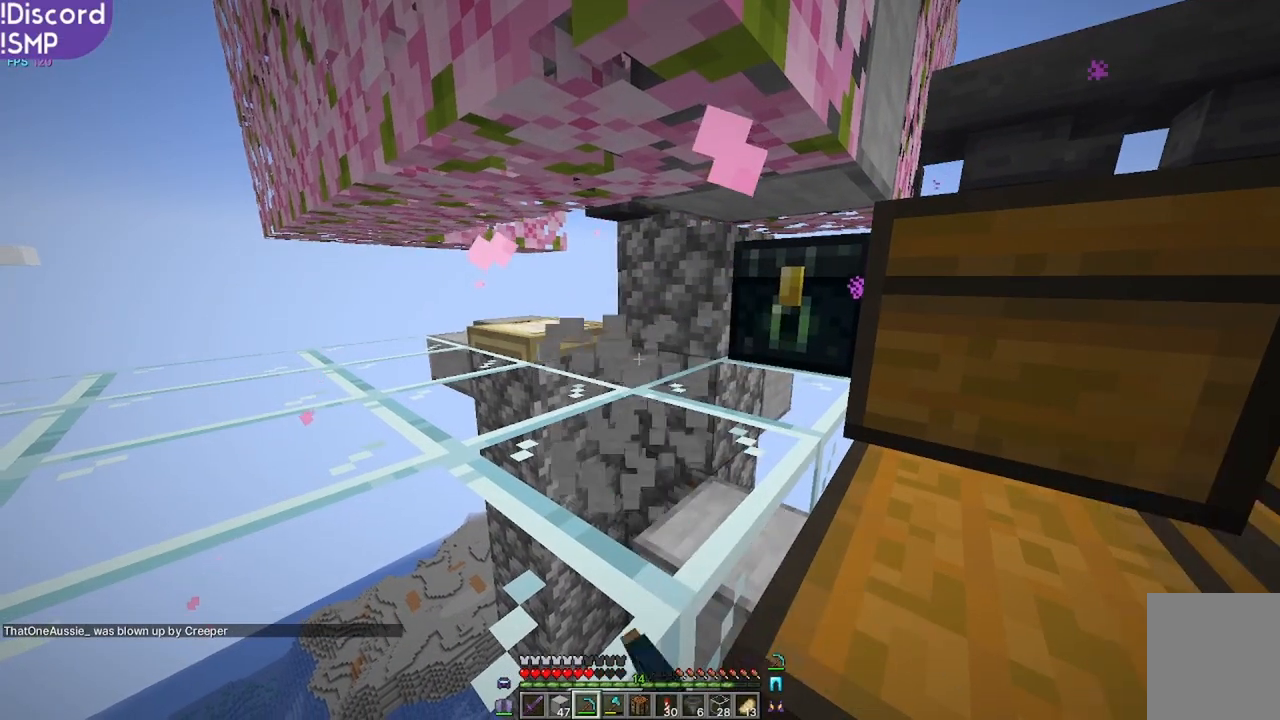
{"keys": [], "mouse": [], "events": [[17, "mouse_left", "up"]]}
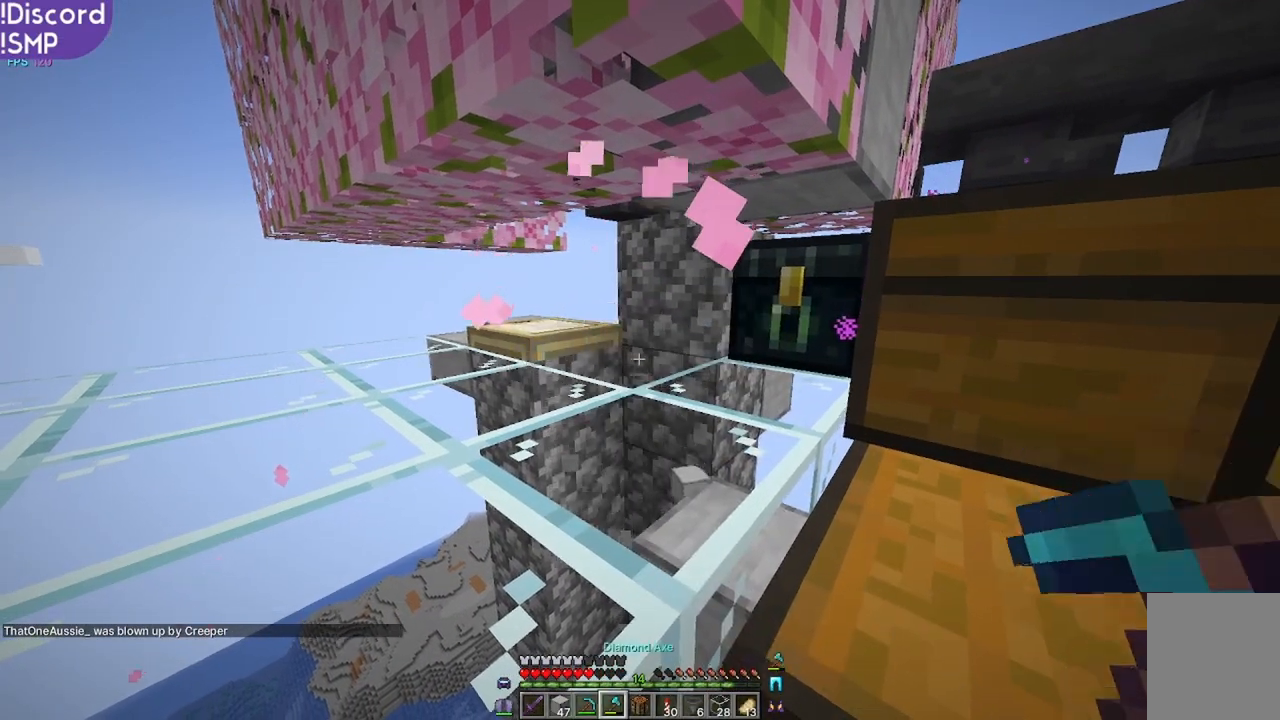
{"keys": [], "mouse": [], "events": []}
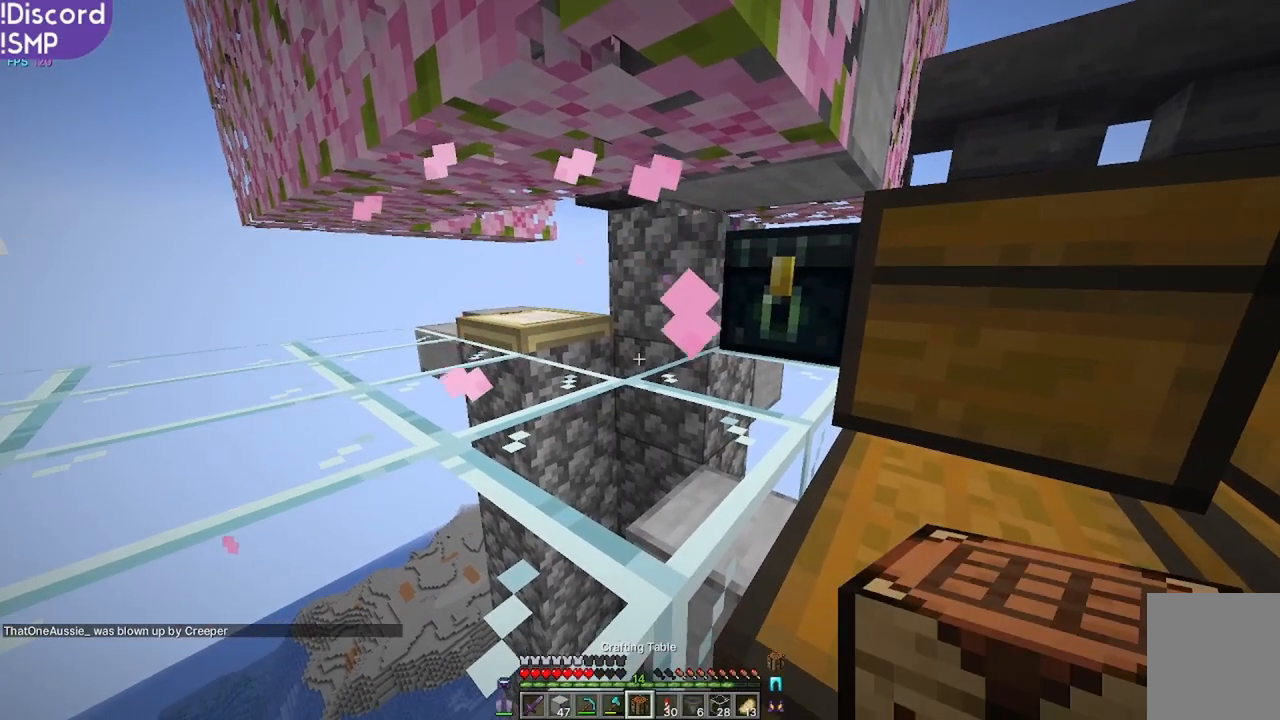
{"keys": [], "mouse": [], "events": [[384, "mouse_right", "down"], [467, "mouse_right", "up"]]}